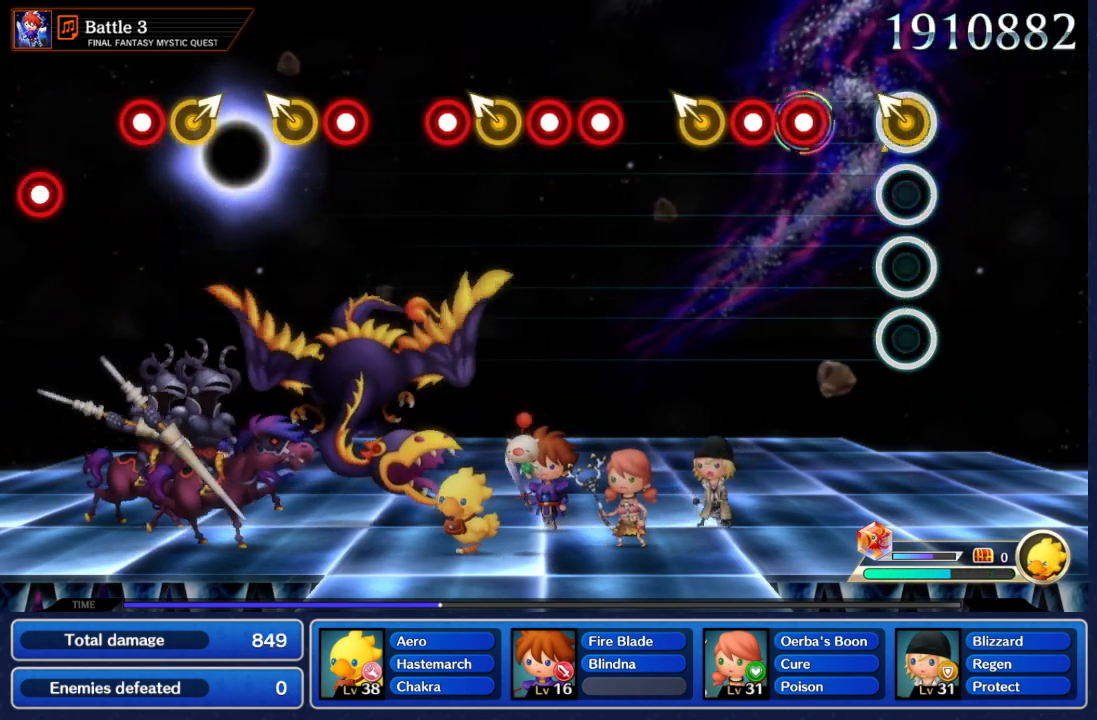
Gameplay with a controller (Nintendo layout); each line is a JSON object with the inputs held at the frame after it. "events" lists button and stick changes between this image and that frame as [ms after this image, input, new state], when the widget could be followed in between. Not read: L3 R3 SELECT START.
{"buttons": ["A"], "left_stick": "center", "right_stick": "center", "events": [[183, "A", "down"], [250, "A", "up"], [333, "A", "down"], [383, "A", "up"], [450, "A", "down"]]}
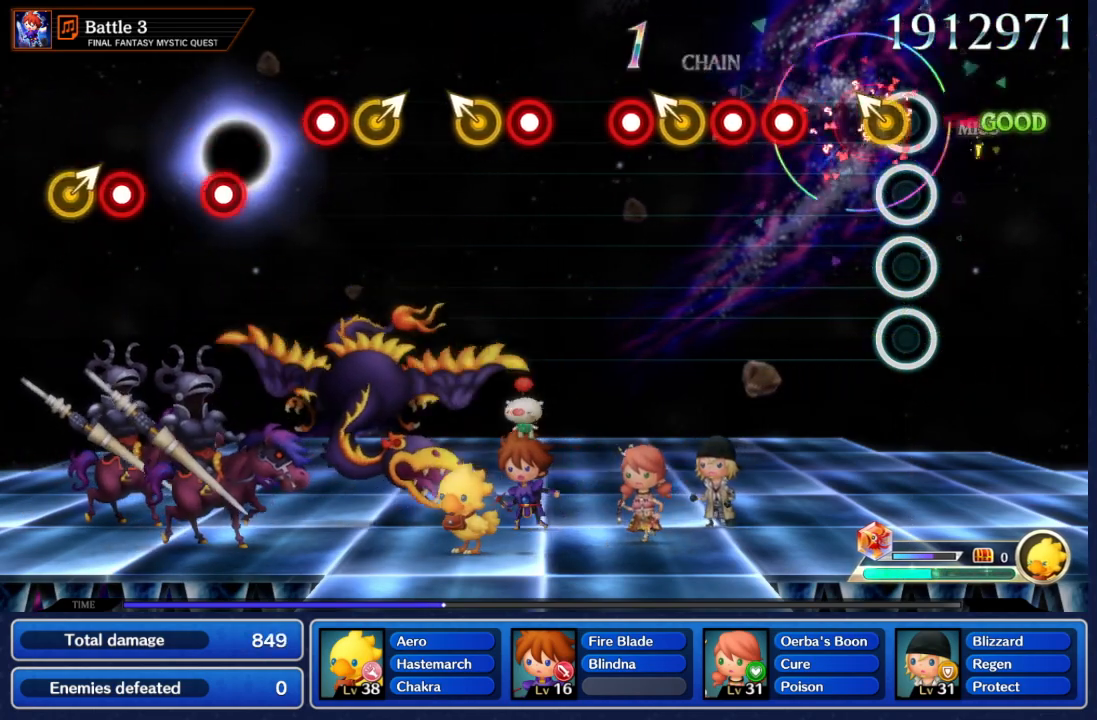
{"buttons": [], "left_stick": "center", "right_stick": "center", "events": [[33, "A", "up"], [83, "left_stick", "up-left"], [183, "left_stick", "center"], [383, "A", "down"], [483, "A", "up"]]}
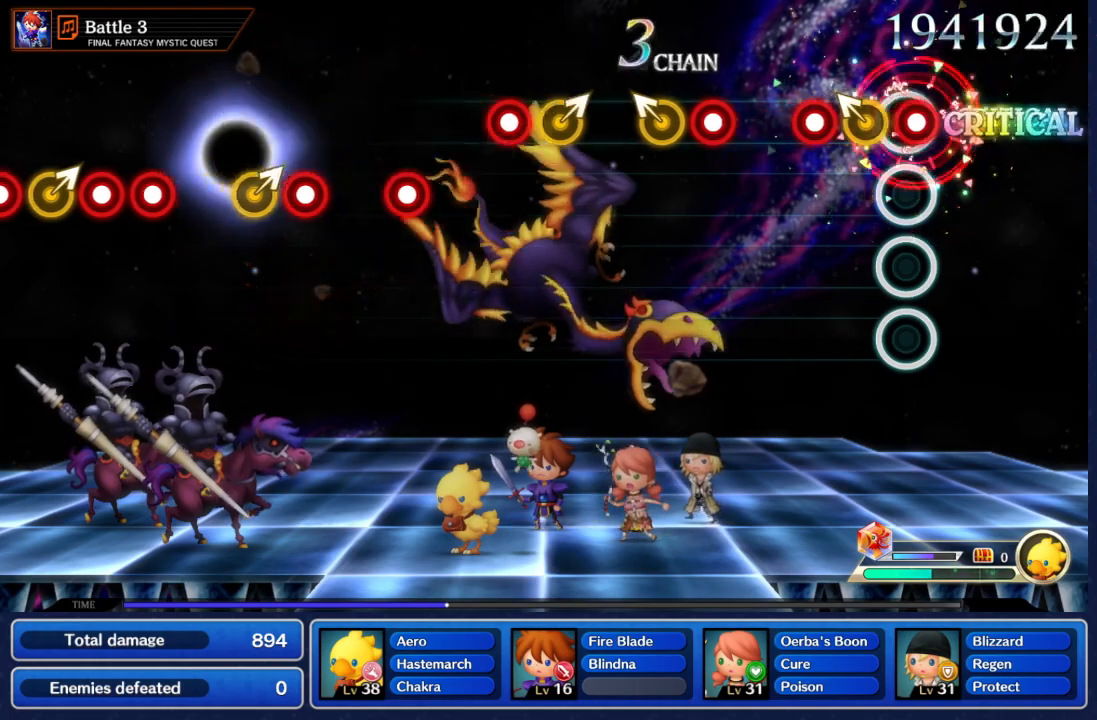
{"buttons": [], "left_stick": "center", "right_stick": "center", "events": [[33, "A", "down"], [100, "A", "up"], [167, "left_stick", "up-left"], [283, "left_stick", "center"], [317, "A", "down"], [417, "A", "up"]]}
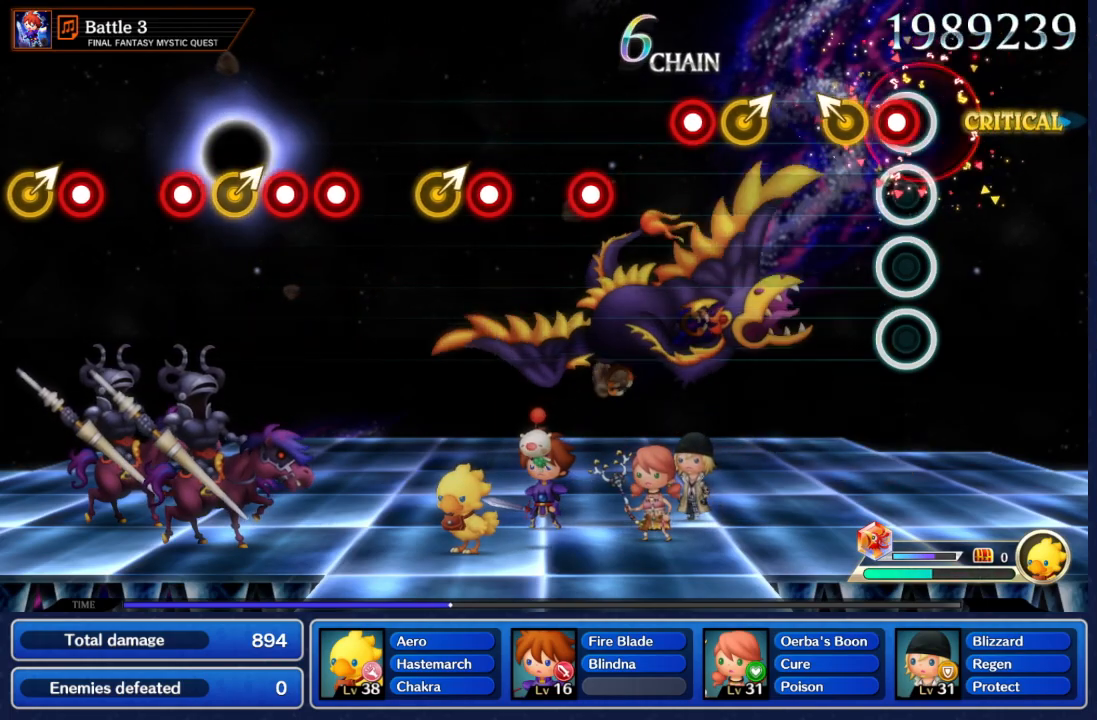
{"buttons": ["A"], "left_stick": "center", "right_stick": "center", "events": [[217, "A", "down"], [317, "A", "up"], [367, "left_stick", "up-left"], [433, "A", "down"], [450, "left_stick", "center"]]}
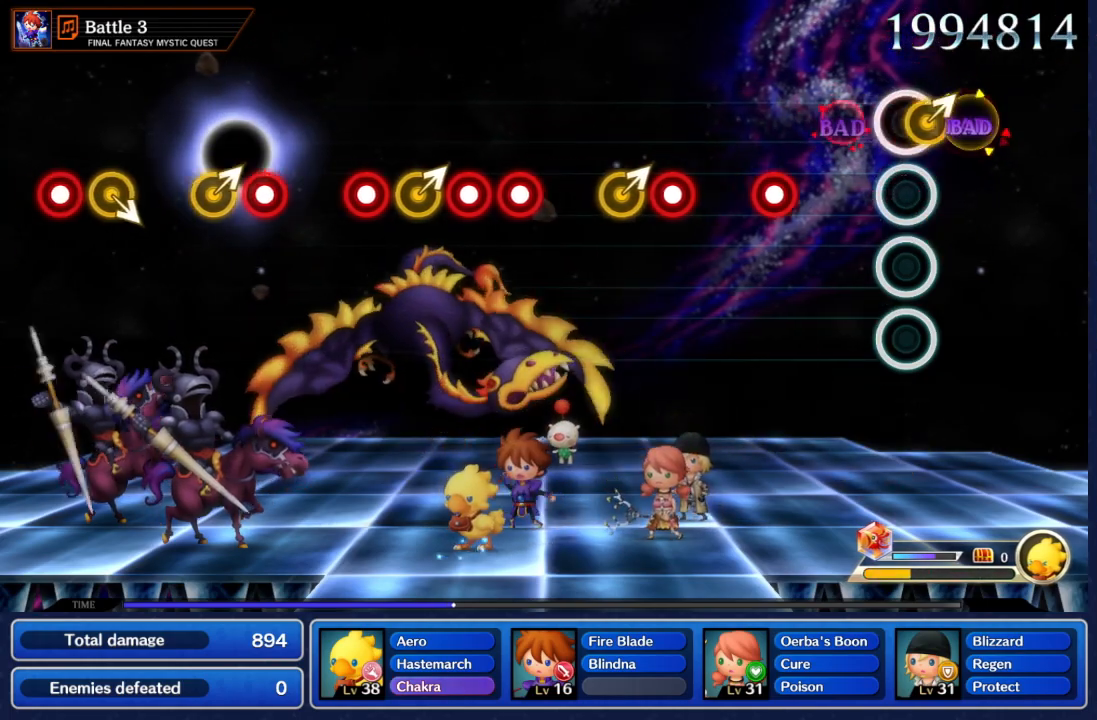
{"buttons": ["A"], "left_stick": "center", "right_stick": "center", "events": [[33, "A", "up"], [83, "left_stick", "up-right"], [167, "A", "down"], [217, "left_stick", "center"], [267, "A", "up"], [467, "A", "down"]]}
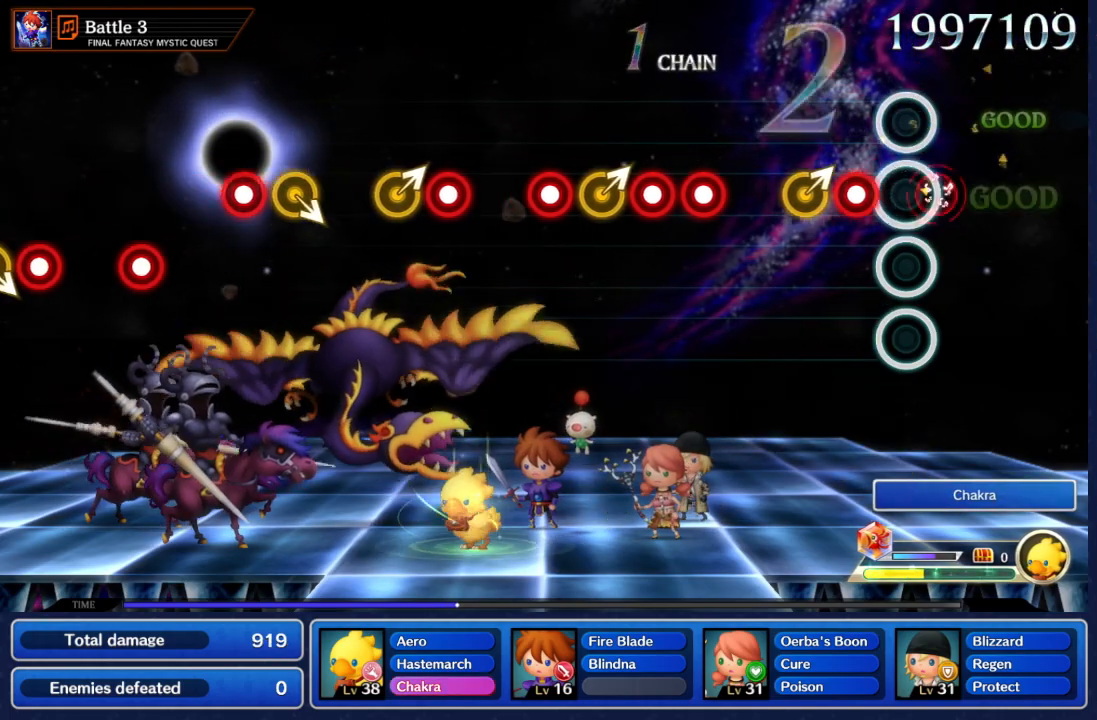
{"buttons": ["A"], "left_stick": "center", "right_stick": "center", "events": [[50, "A", "up"], [183, "A", "down"], [267, "A", "up"], [350, "left_stick", "up-right"], [483, "left_stick", "center"], [500, "A", "down"]]}
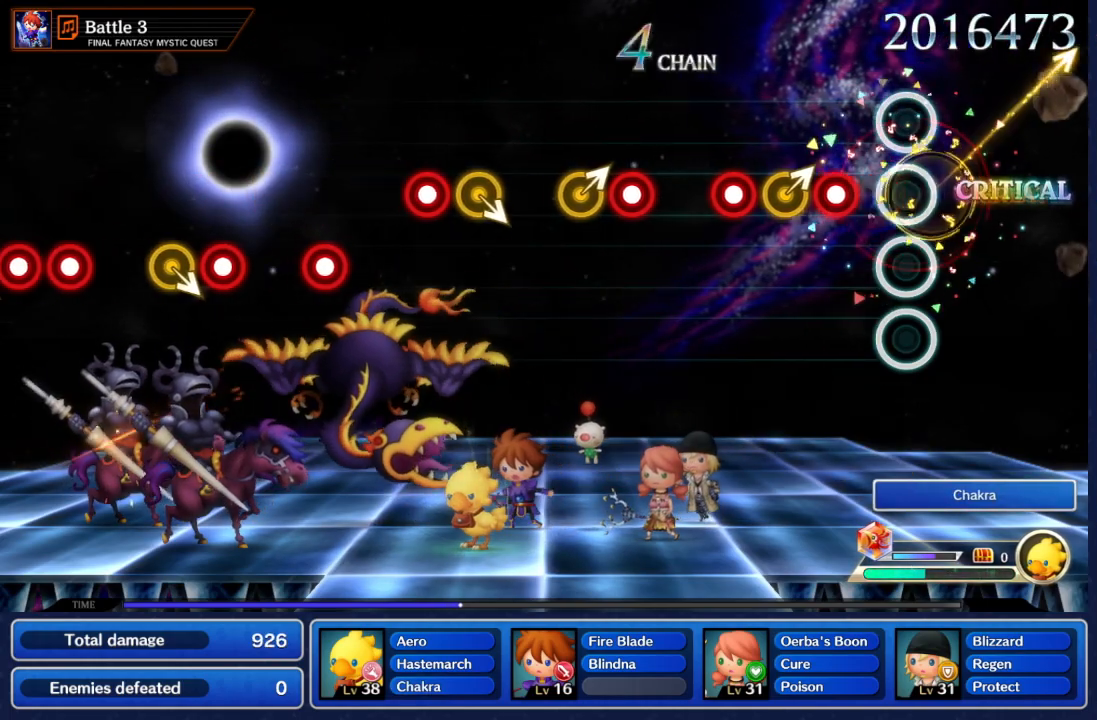
{"buttons": [], "left_stick": "up-right", "right_stick": "center", "events": [[117, "A", "up"], [233, "A", "down"], [300, "A", "up"], [417, "left_stick", "up-right"]]}
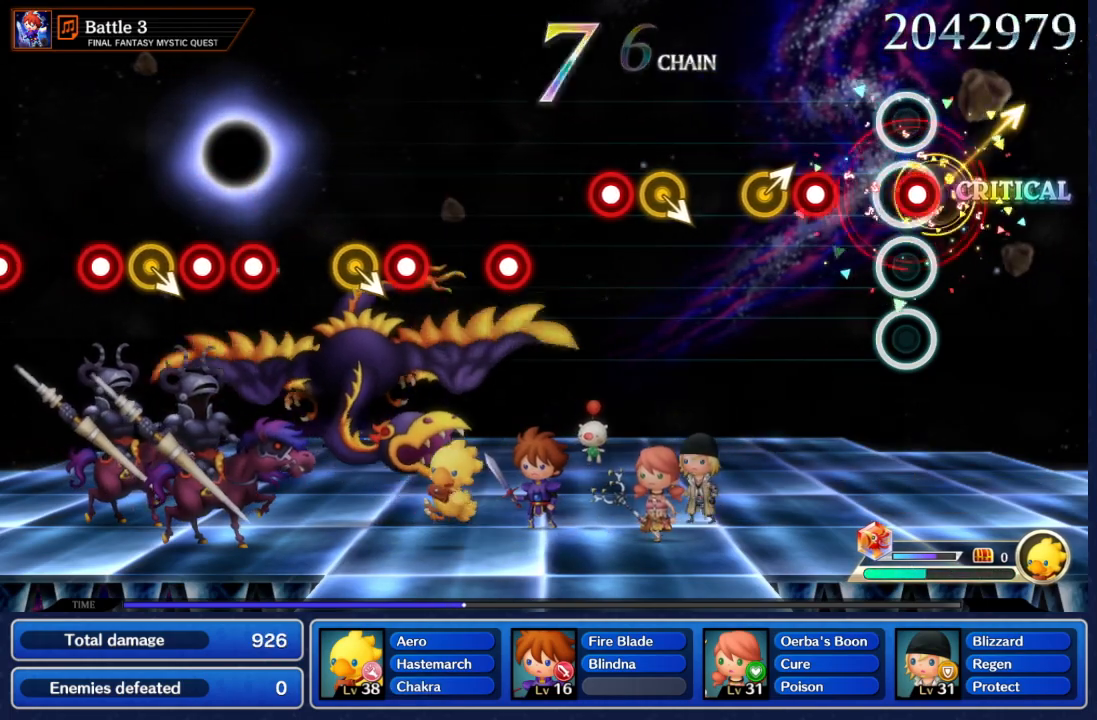
{"buttons": [], "left_stick": "up-right", "right_stick": "center", "events": [[67, "A", "down"], [67, "left_stick", "center"], [150, "A", "up"], [250, "A", "down"], [350, "A", "up"], [483, "left_stick", "up-right"]]}
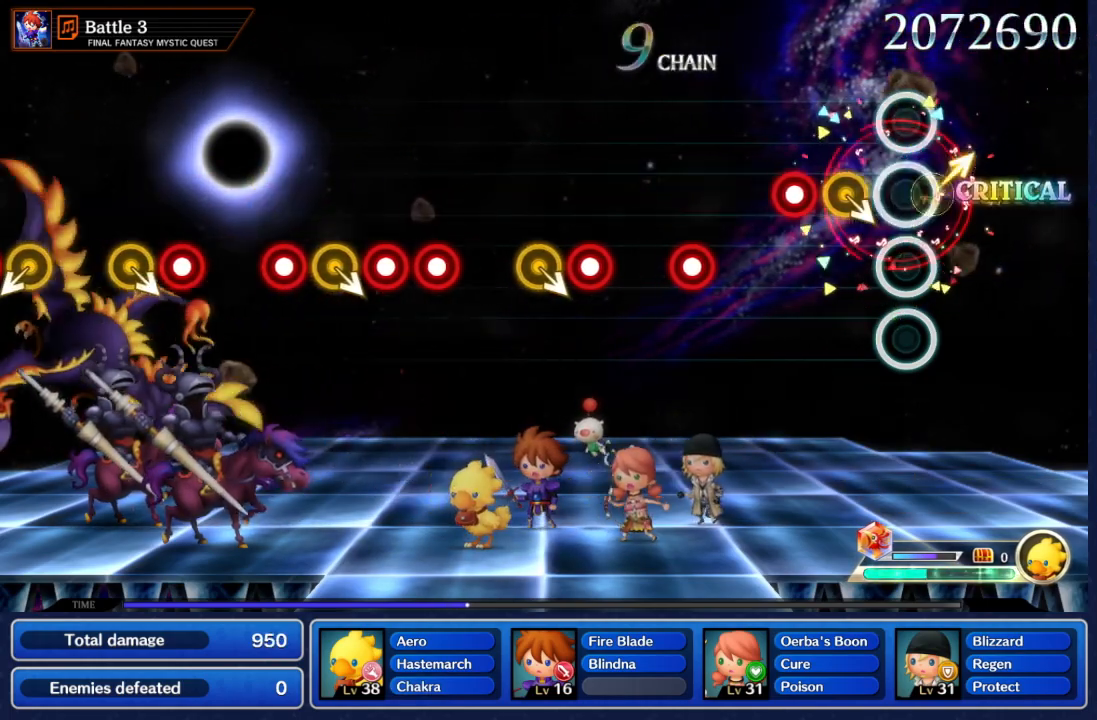
{"buttons": [], "left_stick": "center", "right_stick": "center", "events": [[100, "left_stick", "center"], [217, "A", "down"], [317, "A", "up"], [367, "left_stick", "down-right"], [417, "left_stick", "center"]]}
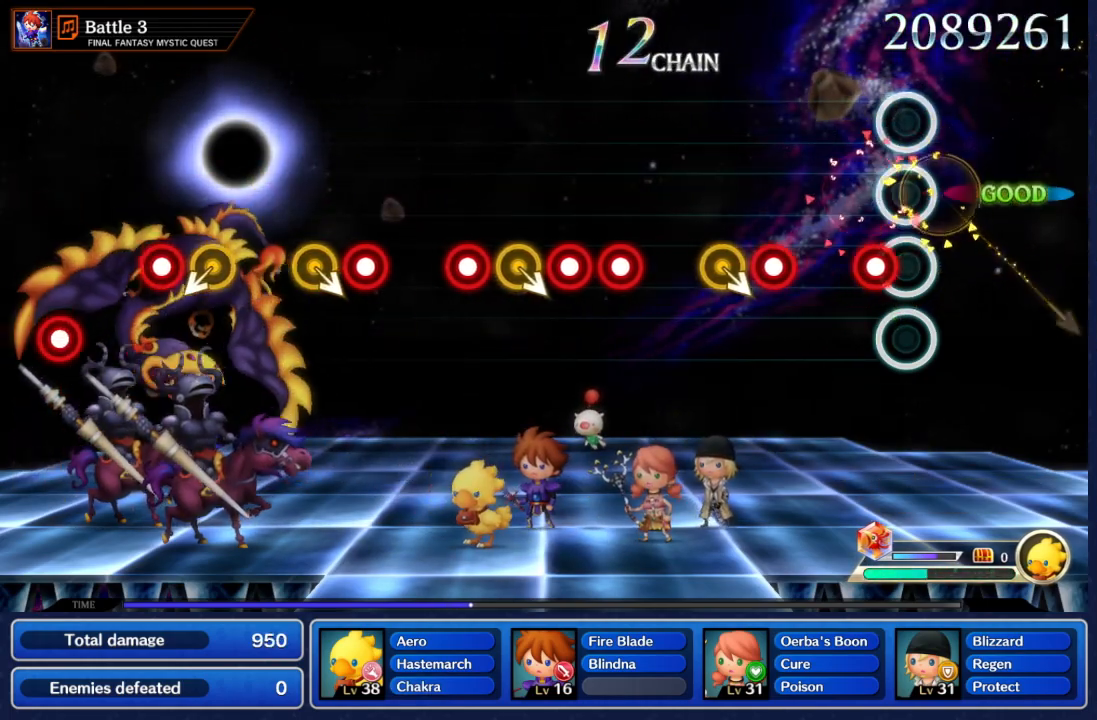
{"buttons": ["A"], "left_stick": "center", "right_stick": "center", "events": [[117, "A", "down"], [200, "A", "up"], [433, "A", "down"]]}
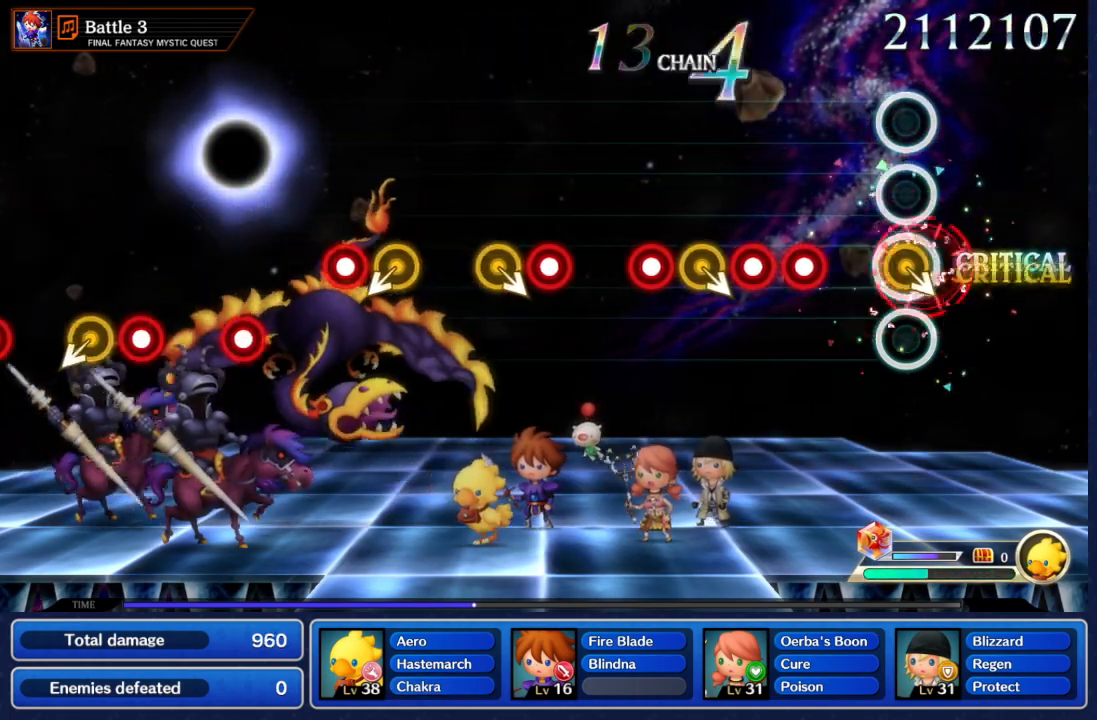
{"buttons": ["A"], "left_stick": "center", "right_stick": "center", "events": [[17, "A", "up"], [50, "left_stick", "down-right"], [167, "left_stick", "center"], [217, "A", "down"], [300, "A", "up"], [433, "A", "down"]]}
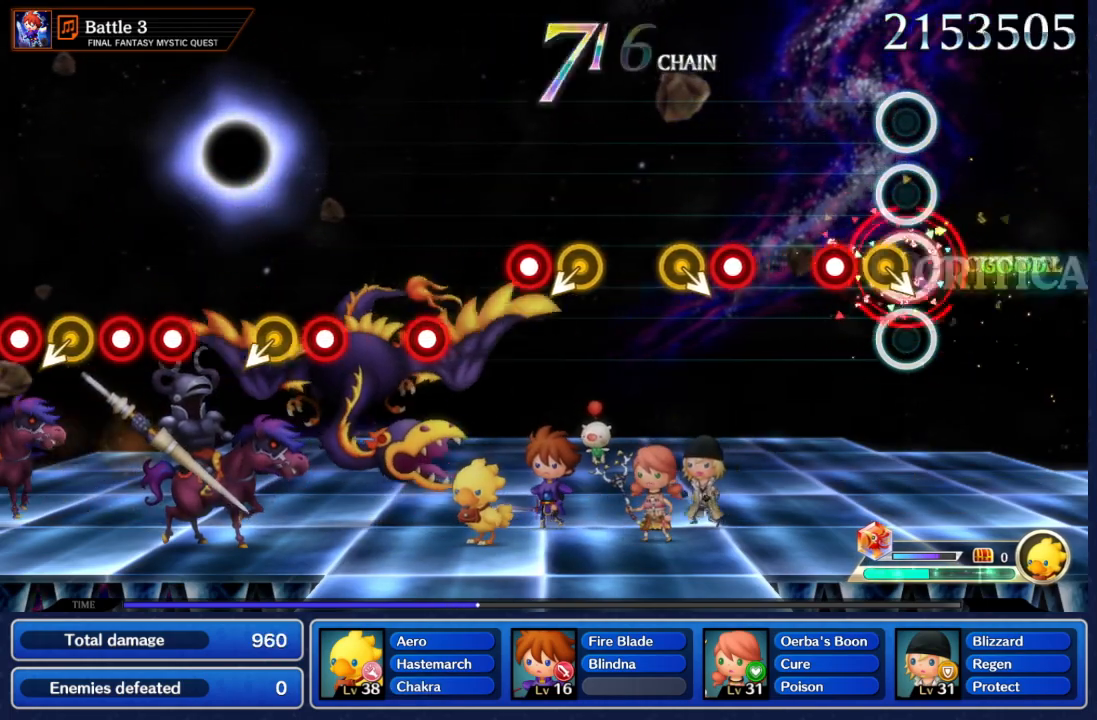
{"buttons": [], "left_stick": "center", "right_stick": "center", "events": [[17, "A", "up"], [117, "left_stick", "down-right"], [133, "DPAD_UP", "down"], [217, "DPAD_UP", "up"], [233, "left_stick", "center"], [267, "A", "down"], [367, "A", "up"]]}
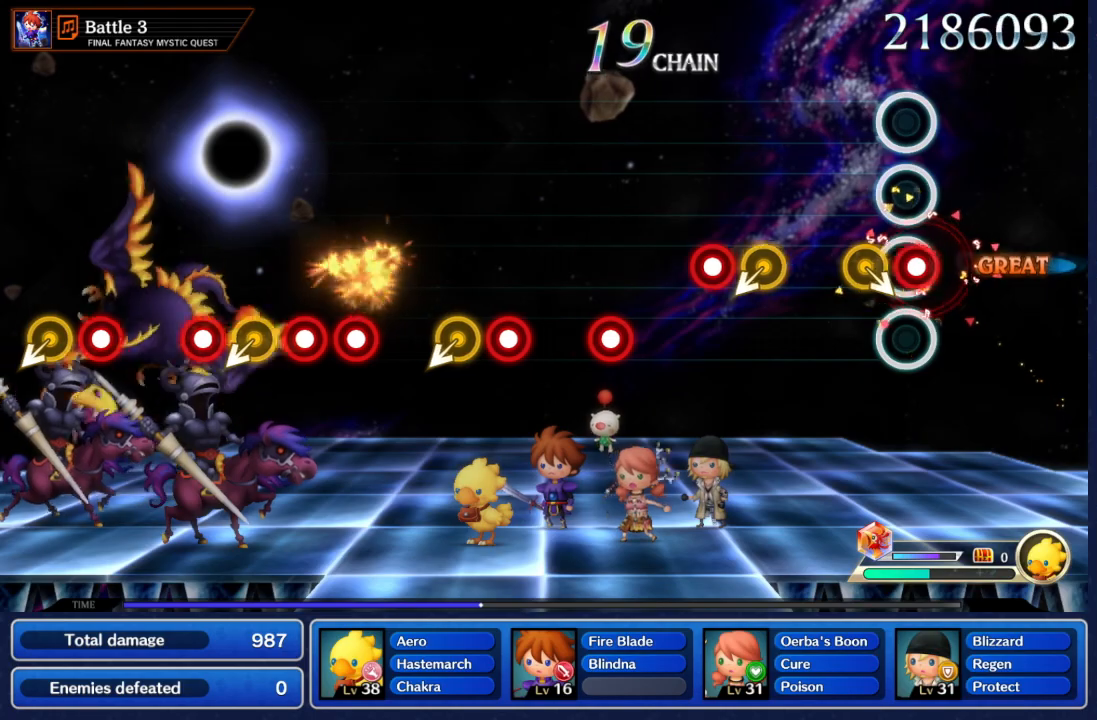
{"buttons": [], "left_stick": "center", "right_stick": "center", "events": [[100, "A", "down"], [217, "A", "up"], [217, "DPAD_UP", "down"], [217, "left_stick", "down-right"], [317, "DPAD_UP", "up"], [333, "left_stick", "center"], [383, "A", "down"], [483, "A", "up"]]}
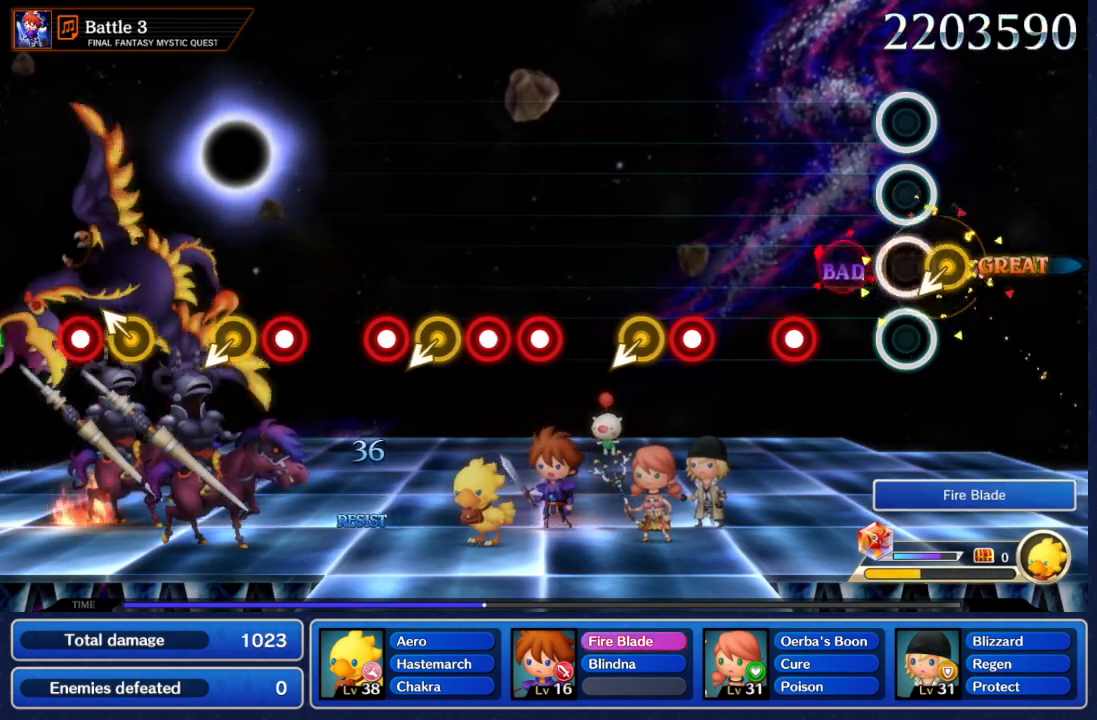
{"buttons": [], "left_stick": "center", "right_stick": "center", "events": [[300, "A", "down"], [417, "A", "up"]]}
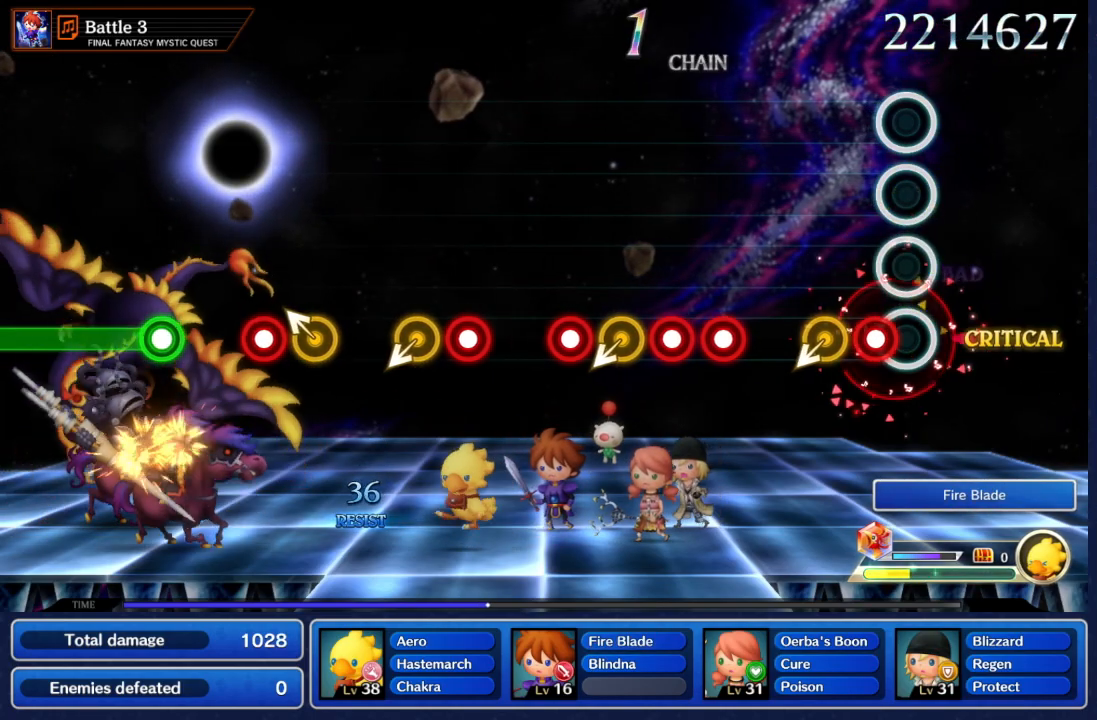
{"buttons": [], "left_stick": "center", "right_stick": "center", "events": [[83, "A", "down"], [150, "A", "up"], [383, "A", "down"], [500, "A", "up"]]}
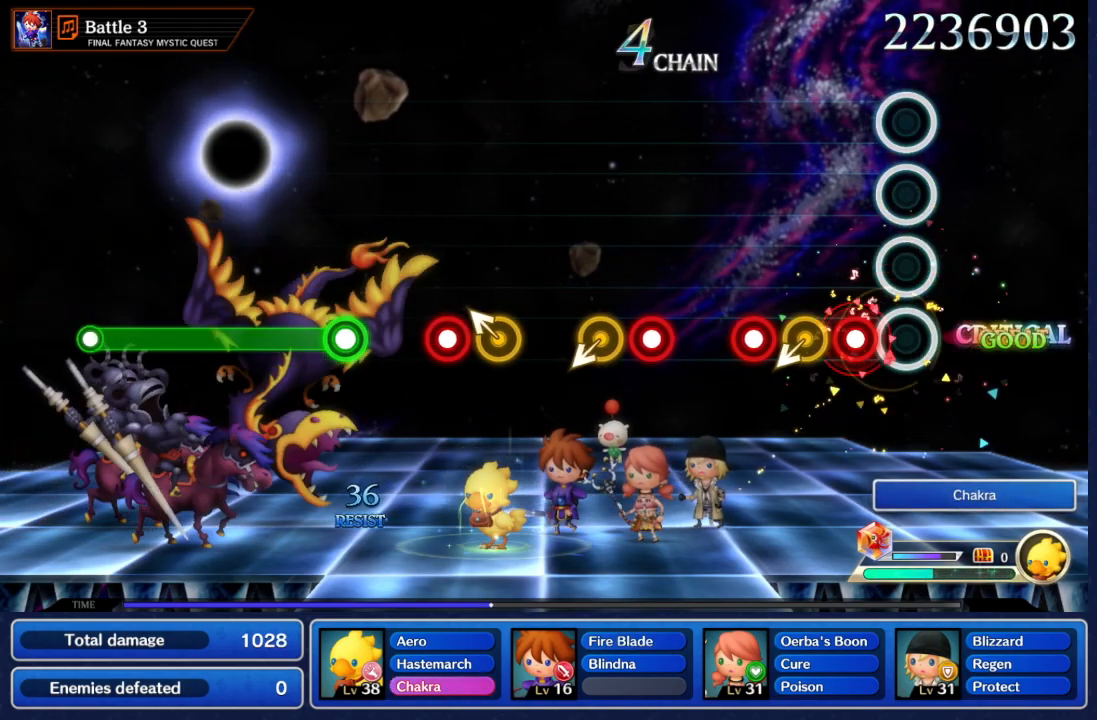
{"buttons": ["A"], "left_stick": "center", "right_stick": "center", "events": [[117, "A", "down"], [233, "A", "up"], [383, "left_stick", "down-left"], [500, "A", "down"], [500, "left_stick", "center"]]}
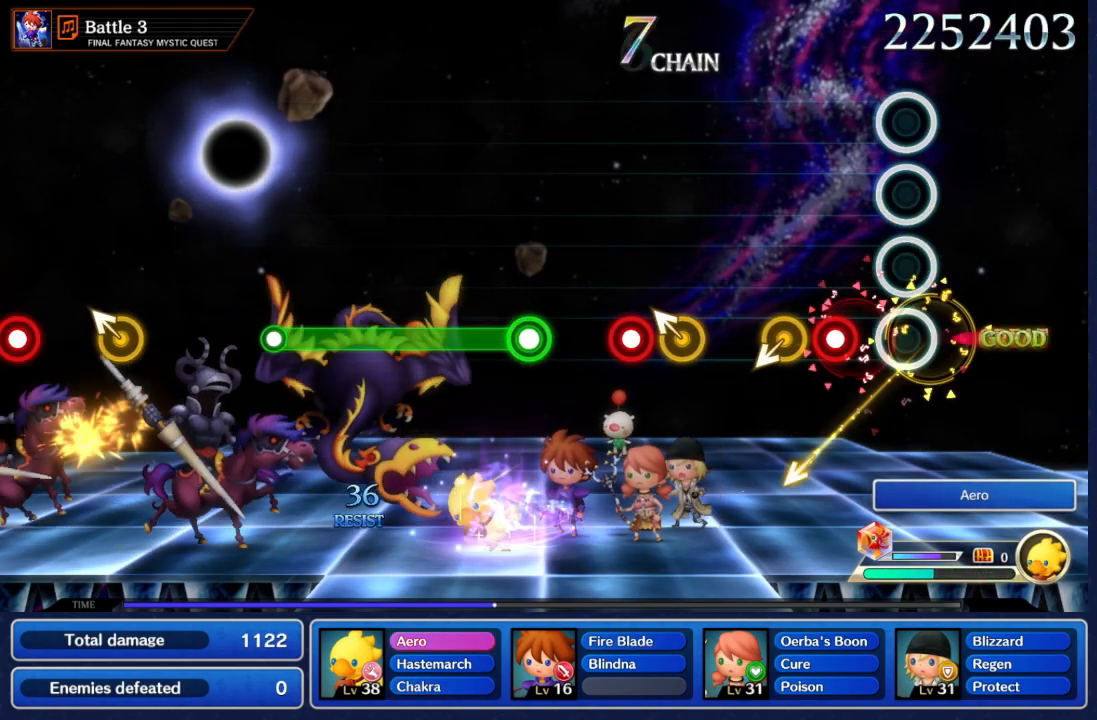
{"buttons": [], "left_stick": "up-left", "right_stick": "center", "events": [[133, "A", "up"], [250, "A", "down"], [350, "A", "up"], [400, "left_stick", "up-left"]]}
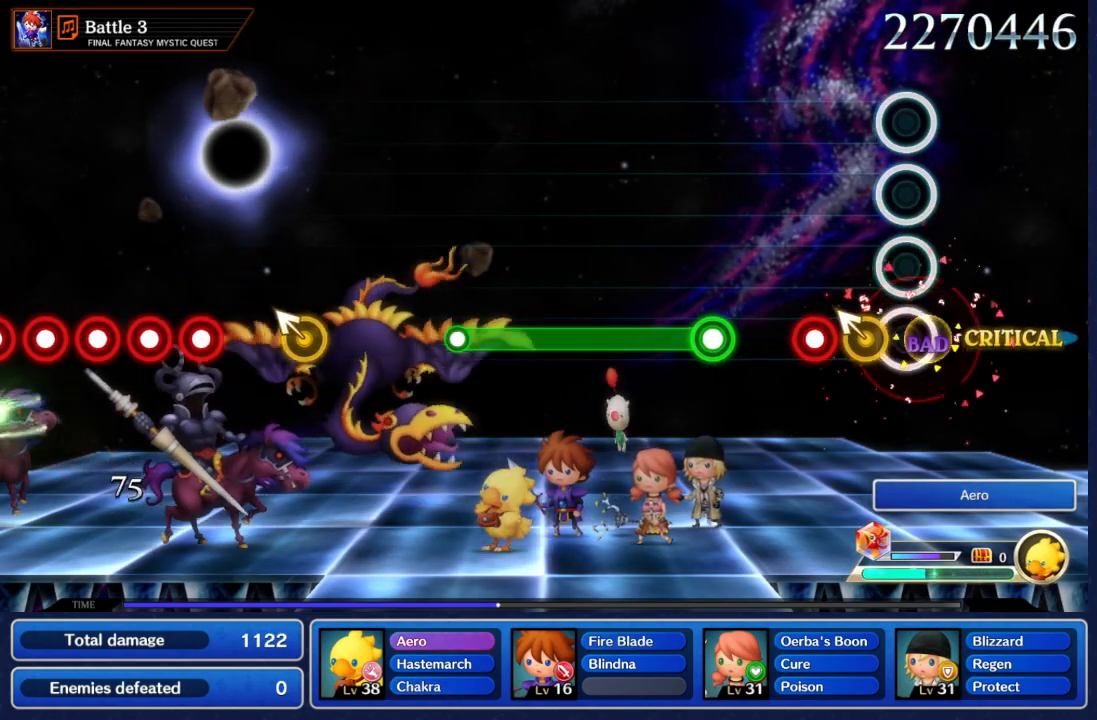
{"buttons": ["A"], "left_stick": "center", "right_stick": "center", "events": [[17, "left_stick", "center"], [150, "left_stick", "up"], [267, "A", "down"], [317, "left_stick", "center"], [350, "A", "up"], [483, "A", "down"]]}
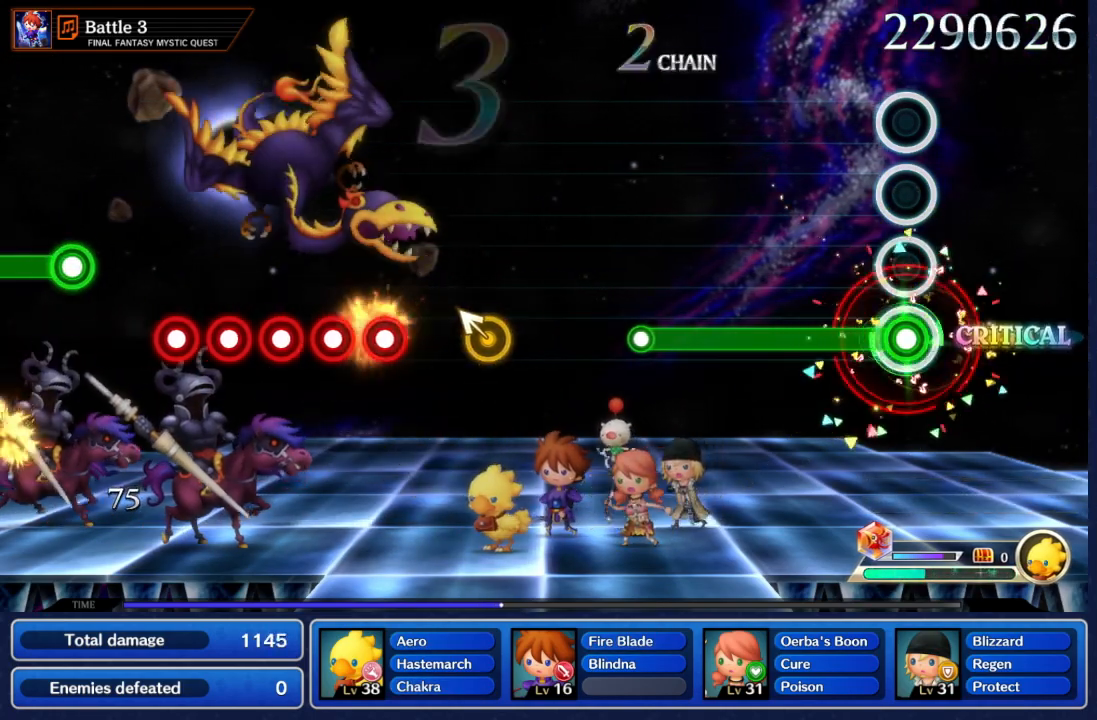
{"buttons": ["A"], "left_stick": "center", "right_stick": "center", "events": []}
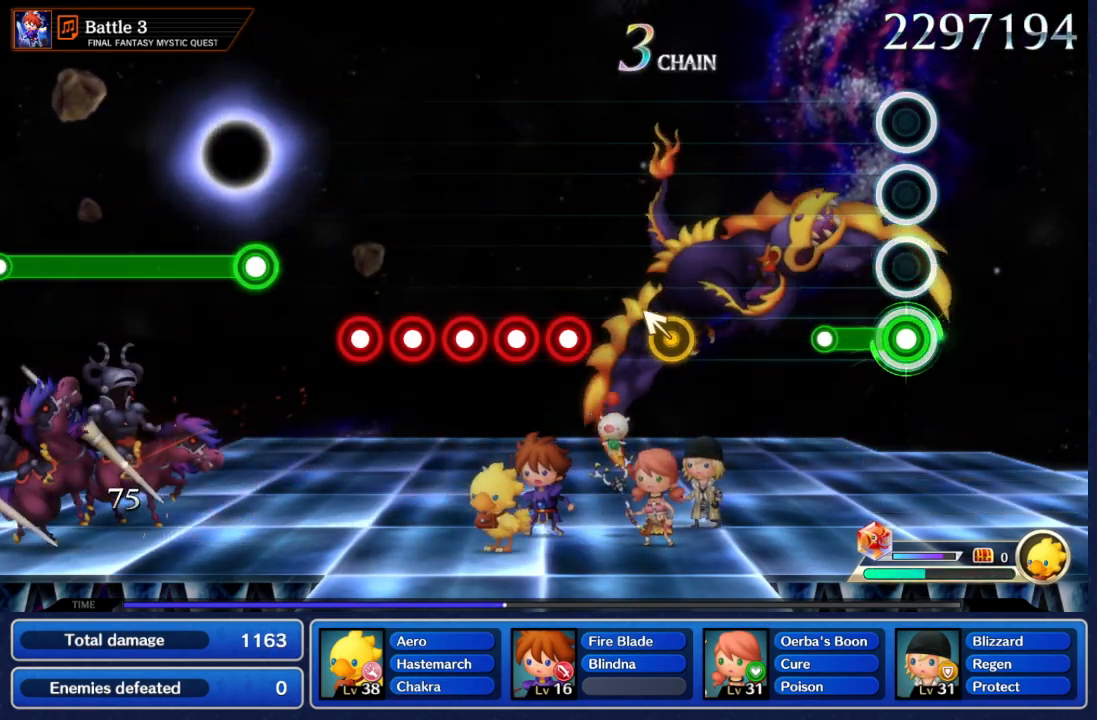
{"buttons": [], "left_stick": "center", "right_stick": "center", "events": [[217, "A", "up"]]}
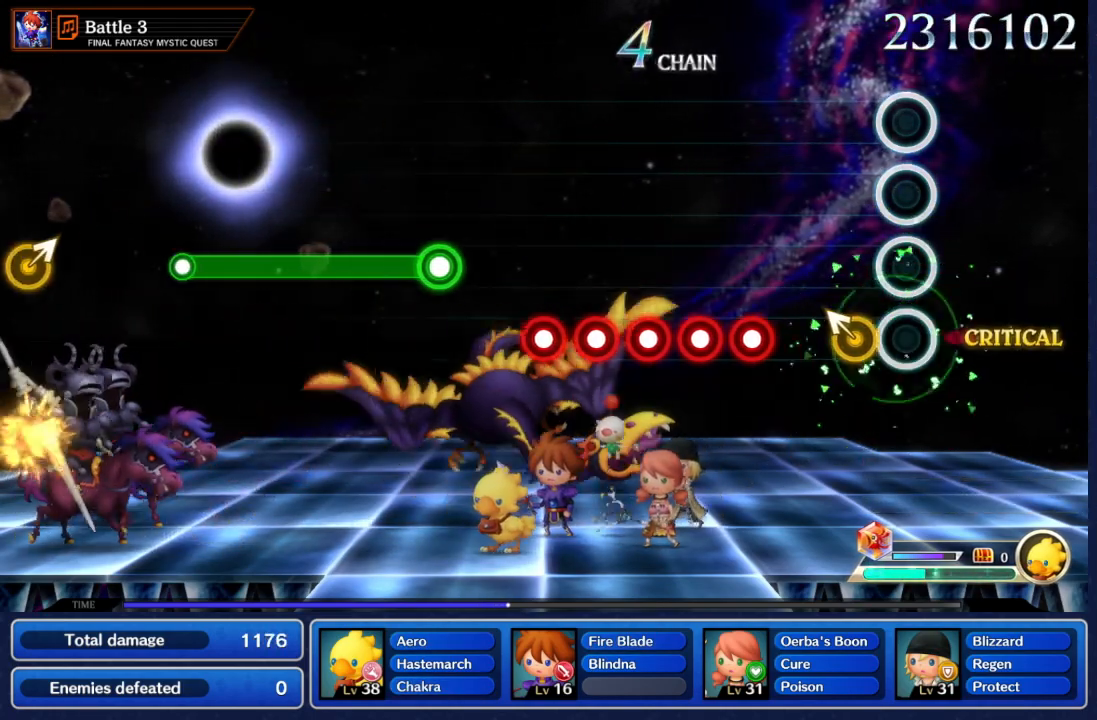
{"buttons": [], "left_stick": "center", "right_stick": "center", "events": [[117, "left_stick", "up-left"], [217, "left_stick", "center"], [417, "A", "down"], [500, "A", "up"]]}
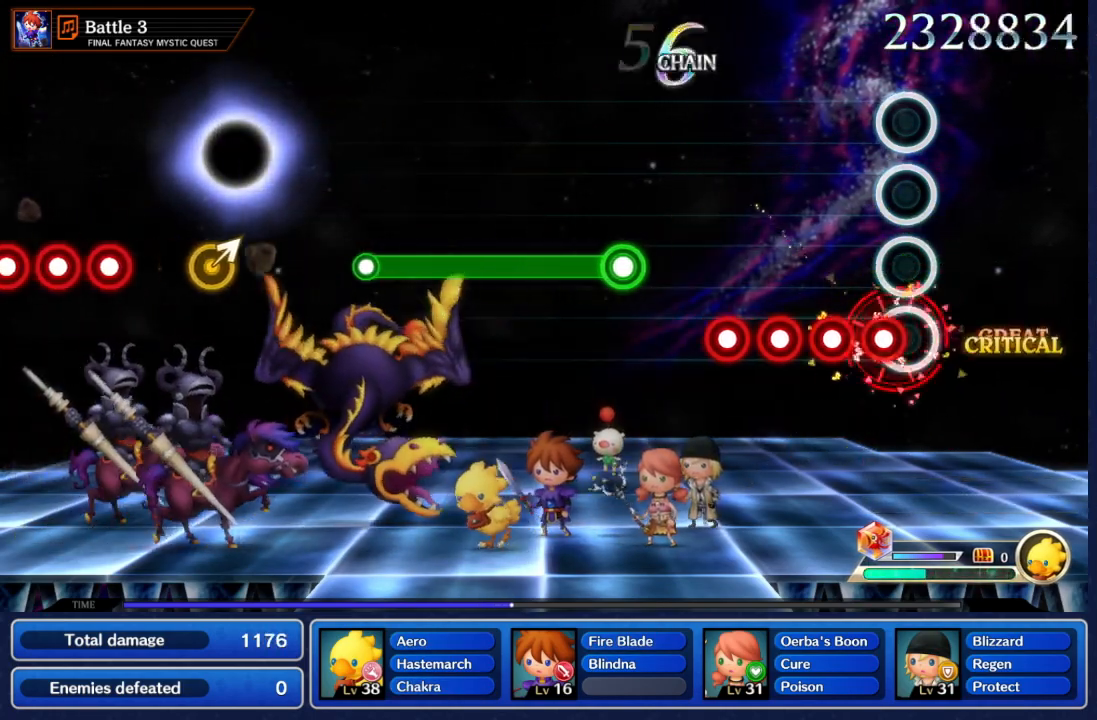
{"buttons": ["A"], "left_stick": "center", "right_stick": "center", "events": [[67, "A", "down"], [133, "A", "up"], [200, "A", "down"], [283, "A", "up"], [367, "A", "down"], [433, "A", "up"], [500, "A", "down"]]}
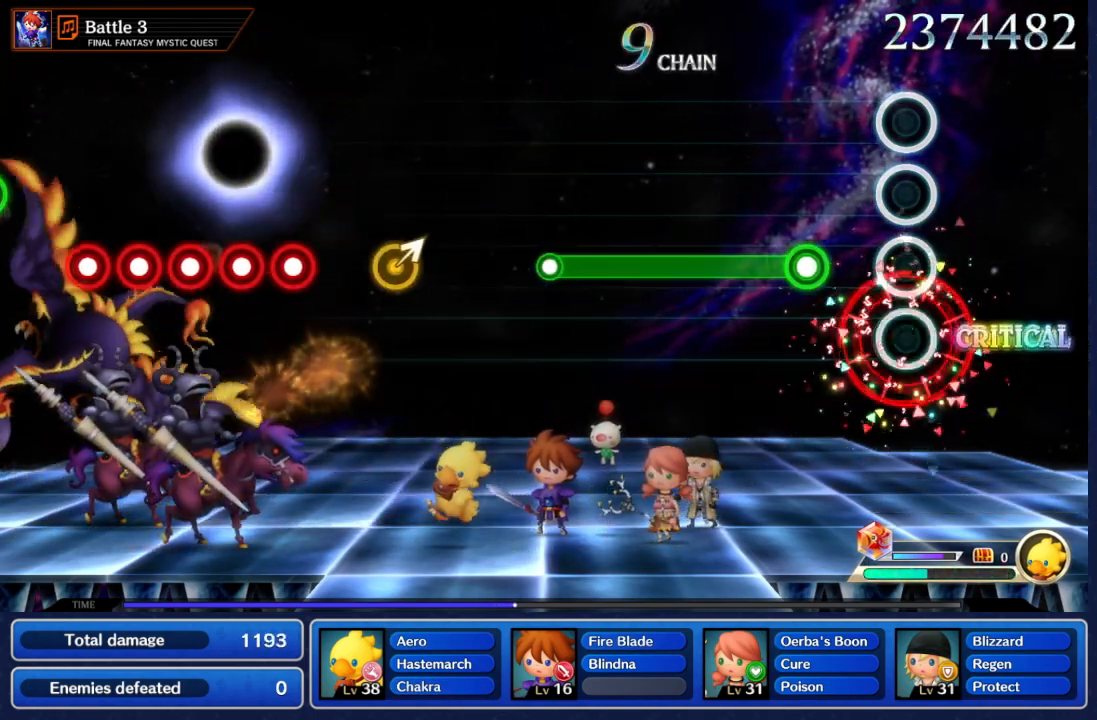
{"buttons": ["A"], "left_stick": "center", "right_stick": "center", "events": [[83, "A", "up"], [233, "A", "down"]]}
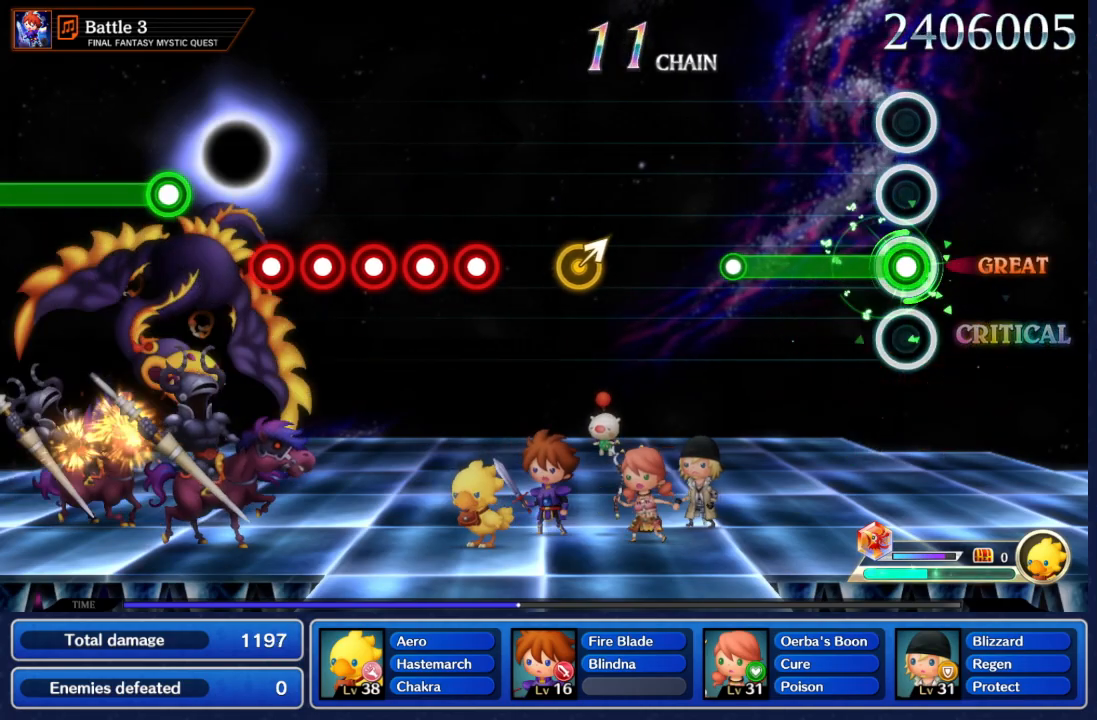
{"buttons": ["A"], "left_stick": "center", "right_stick": "center", "events": []}
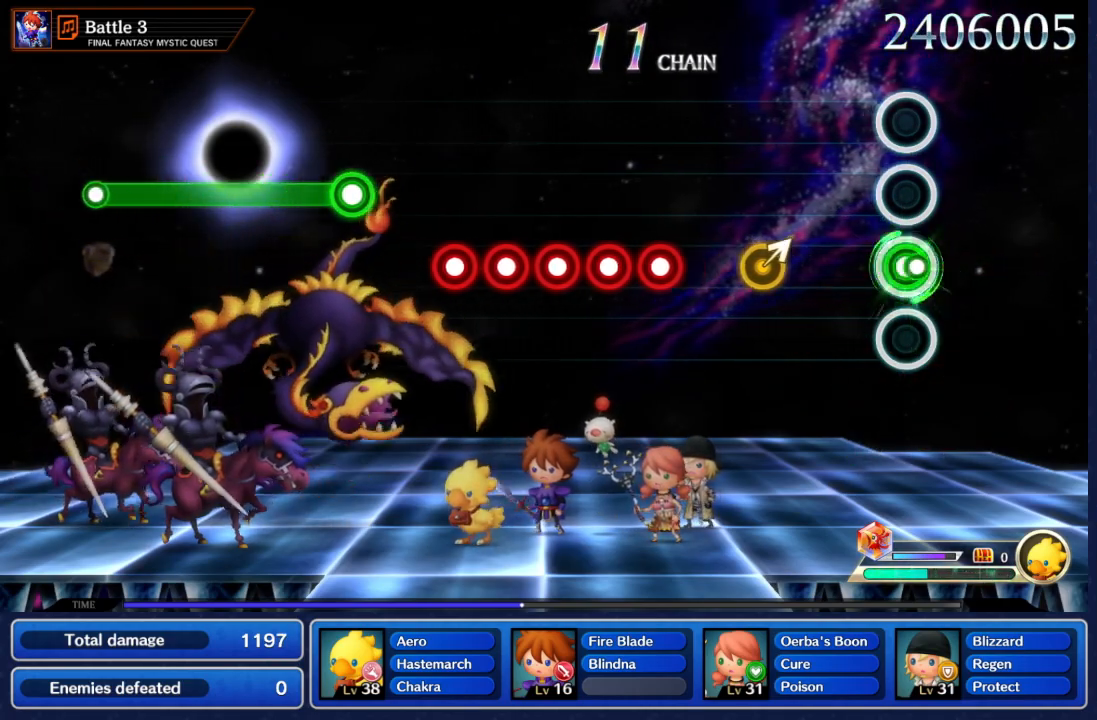
{"buttons": [], "left_stick": "up-right", "right_stick": "center", "events": [[33, "A", "up"], [383, "left_stick", "up-right"]]}
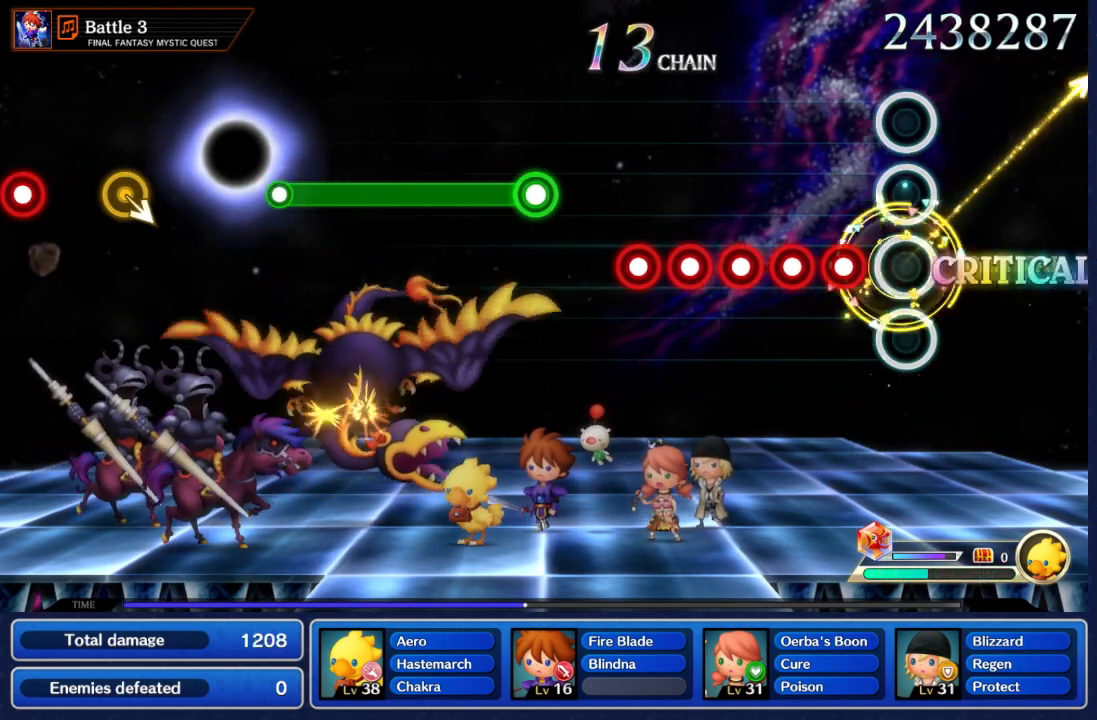
{"buttons": ["A"], "left_stick": "center", "right_stick": "center", "events": [[17, "left_stick", "center"], [217, "A", "down"], [300, "A", "up"], [383, "A", "down"], [450, "A", "up"], [500, "A", "down"]]}
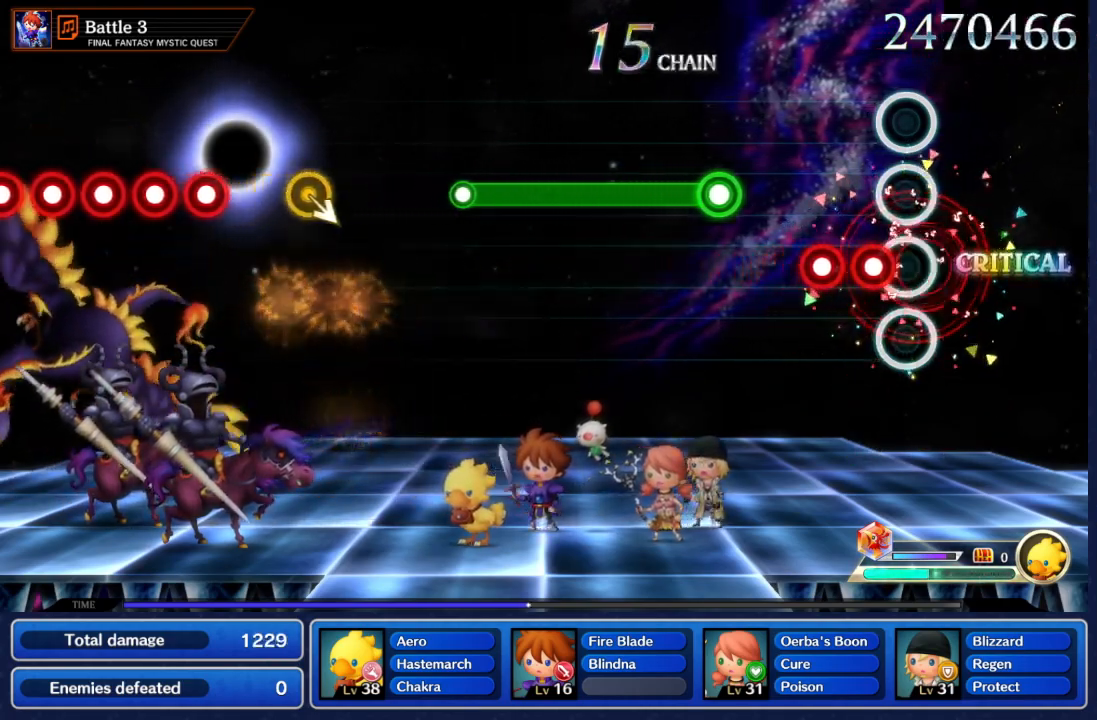
{"buttons": [], "left_stick": "center", "right_stick": "center", "events": [[83, "A", "up"], [150, "A", "down"], [233, "A", "up"], [283, "A", "down"], [367, "A", "up"]]}
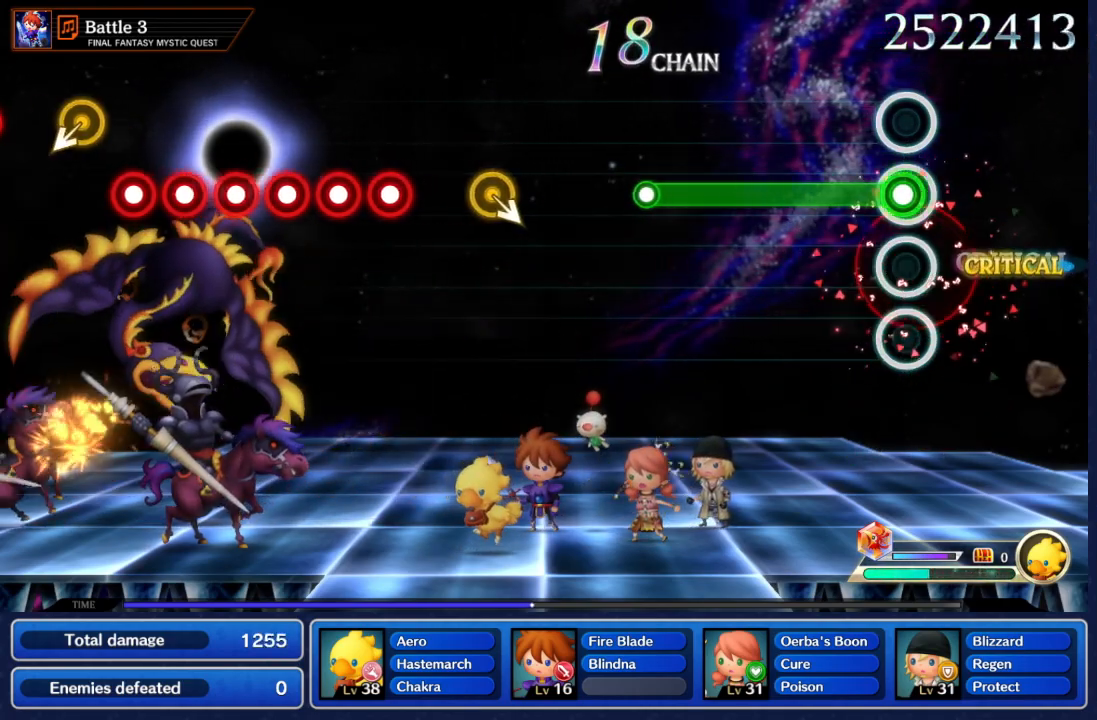
{"buttons": ["A"], "left_stick": "center", "right_stick": "center", "events": [[100, "A", "down"]]}